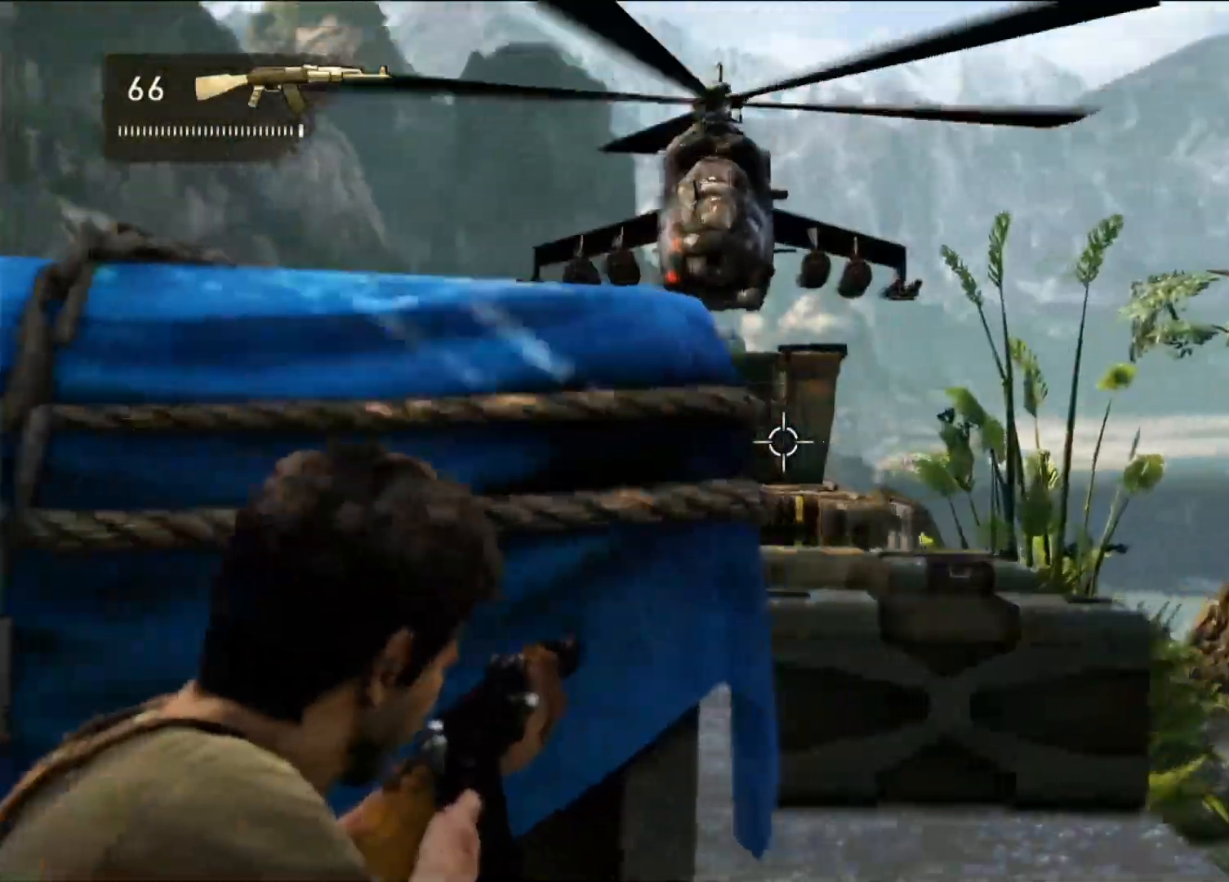
Gameplay with a controller (PlayStation layout); each line is a JSON object with the inputs held at the frame after it. "events" lists button and stick changes between this image and that frame as [ms after this image, input, new state], when the widget could be followed in between. Not read: HOME R3.
{"buttons": ["L2"], "left_stick": "center", "right_stick": "center", "events": [[17, "right_stick", "center"], [50, "left_stick", "center"]]}
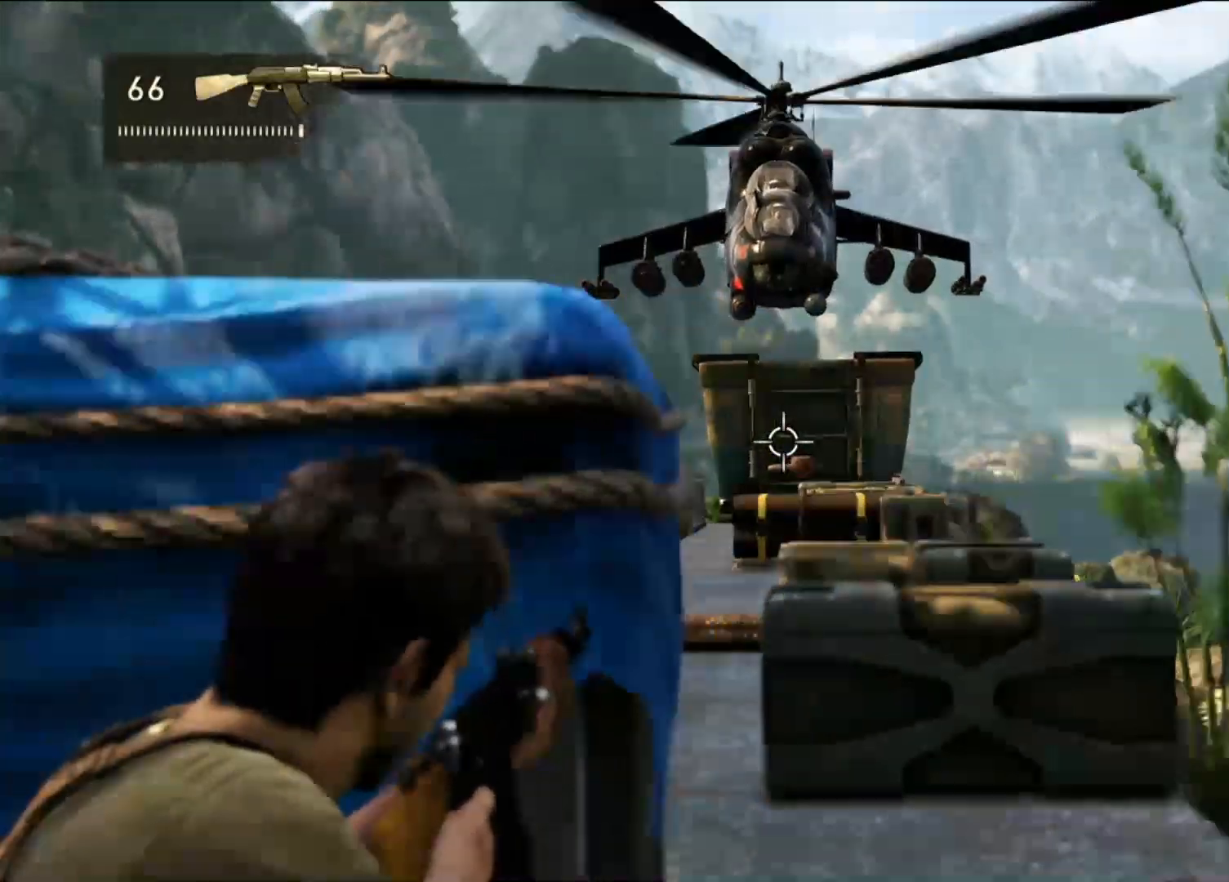
{"buttons": ["L2"], "left_stick": "center", "right_stick": "center", "events": []}
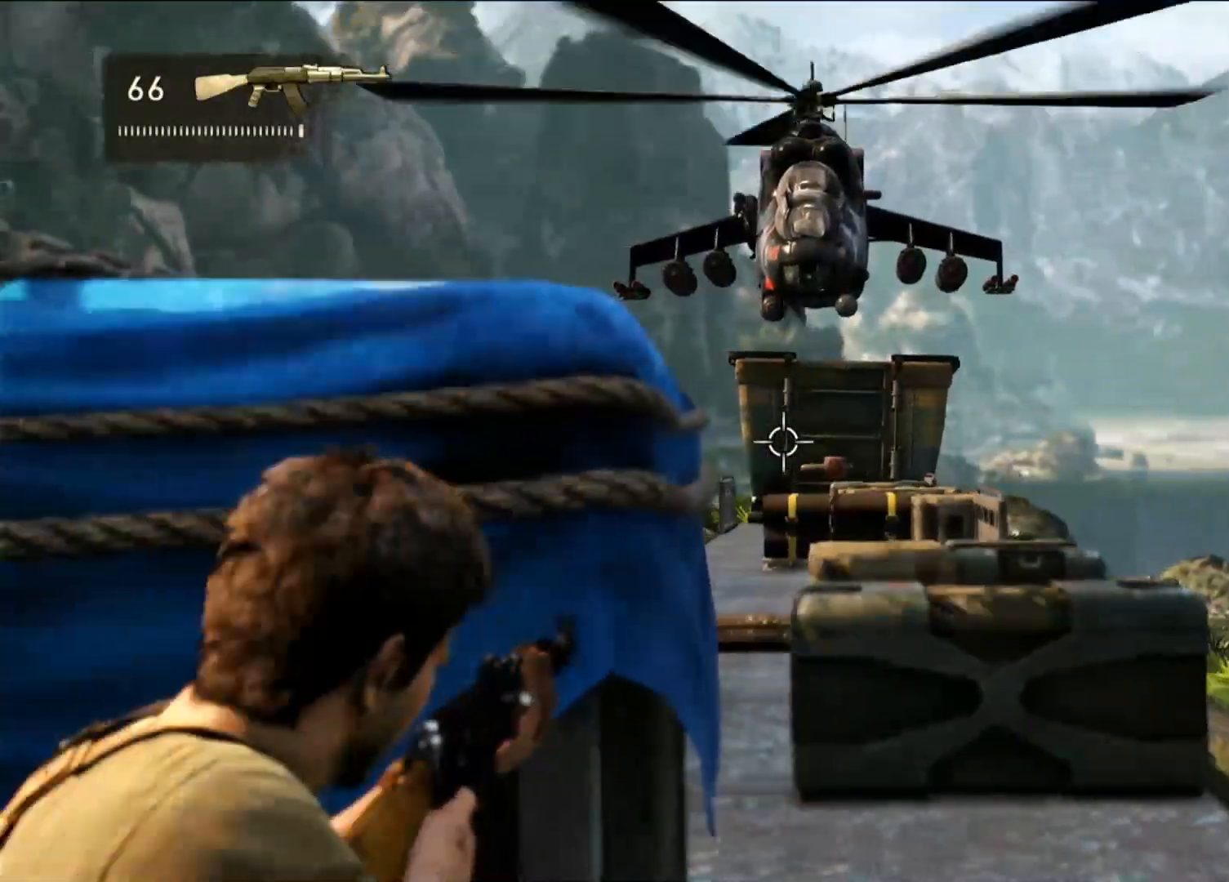
{"buttons": ["L2"], "left_stick": "center", "right_stick": "center", "events": []}
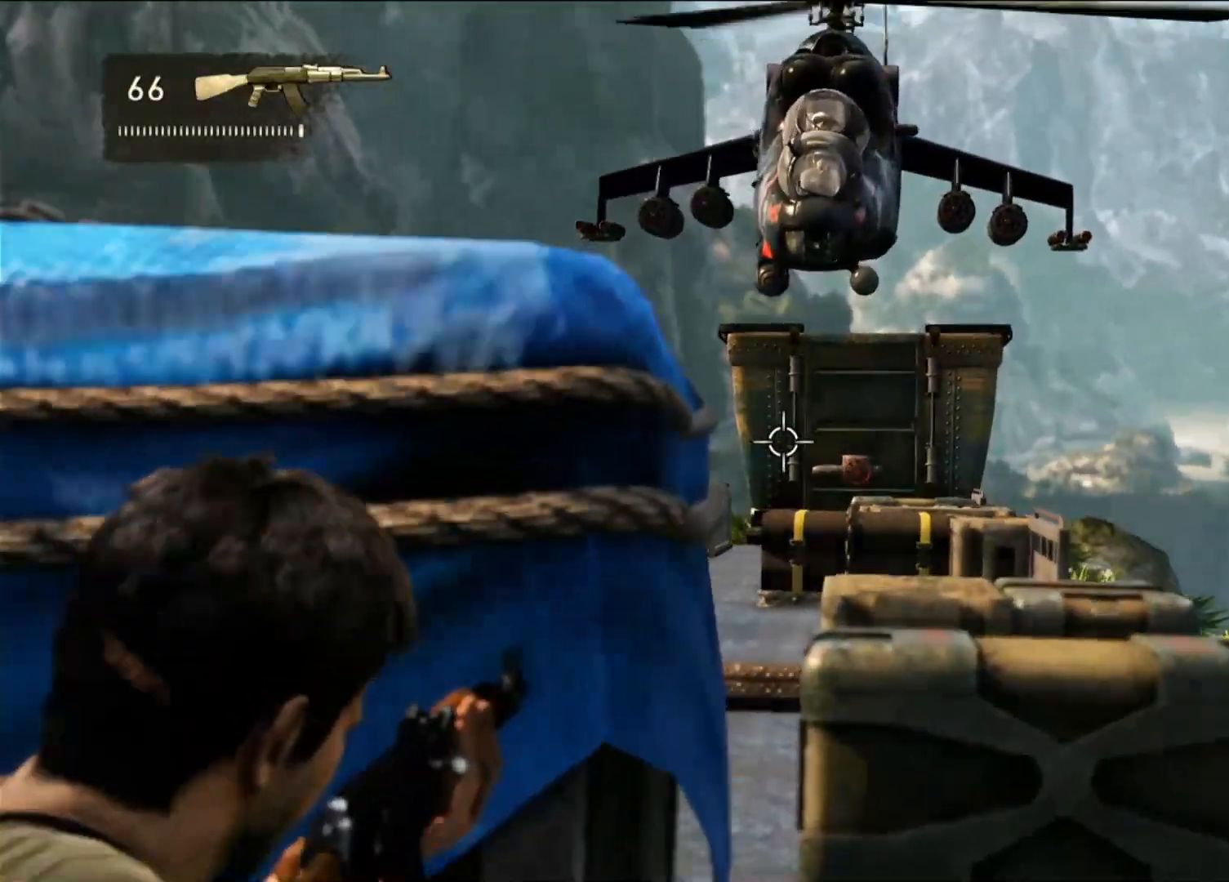
{"buttons": ["L2"], "left_stick": "center", "right_stick": "center", "events": [[133, "left_stick", "down-right"], [200, "CROSS", "down"], [250, "CROSS", "up"], [250, "left_stick", "center"]]}
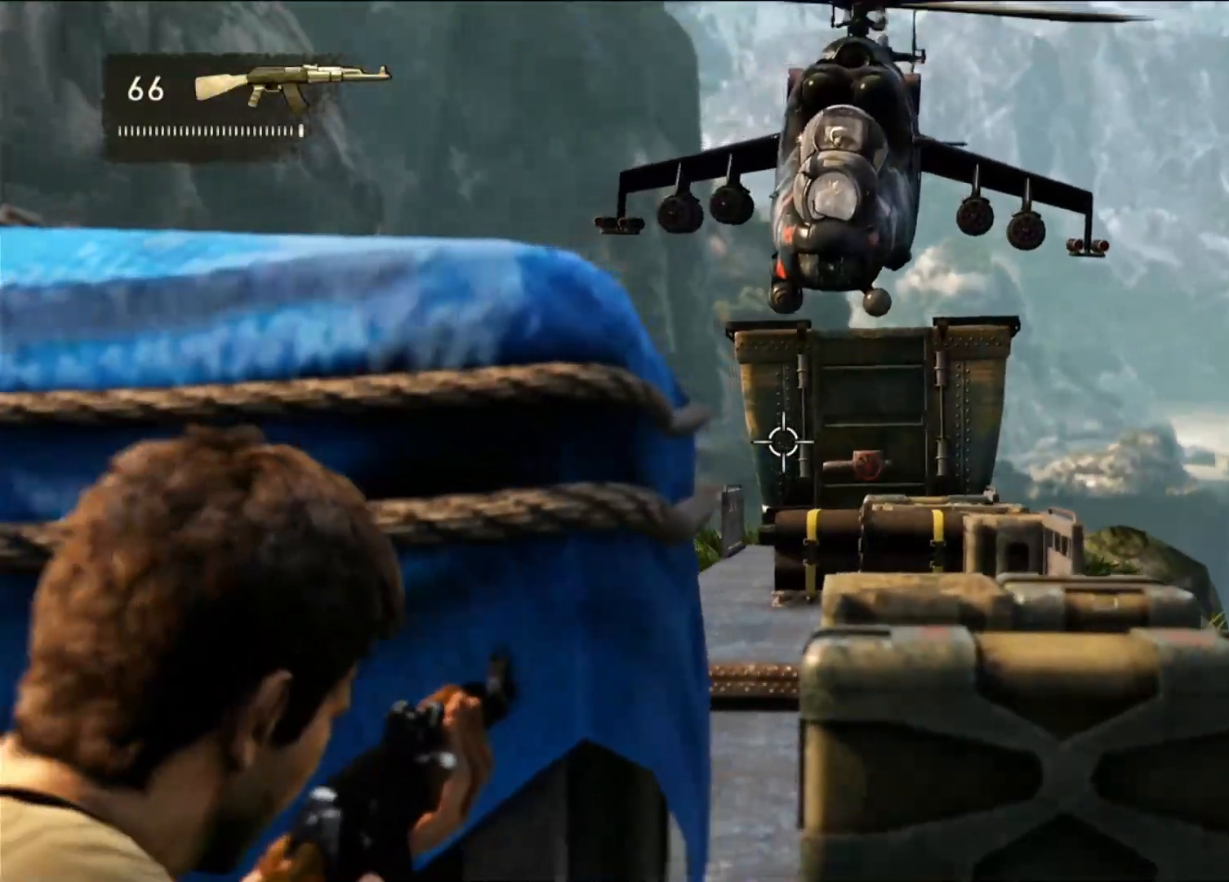
{"buttons": ["L2"], "left_stick": "center", "right_stick": "up", "events": [[83, "left_stick", "down-right"], [200, "left_stick", "center"], [483, "right_stick", "up"]]}
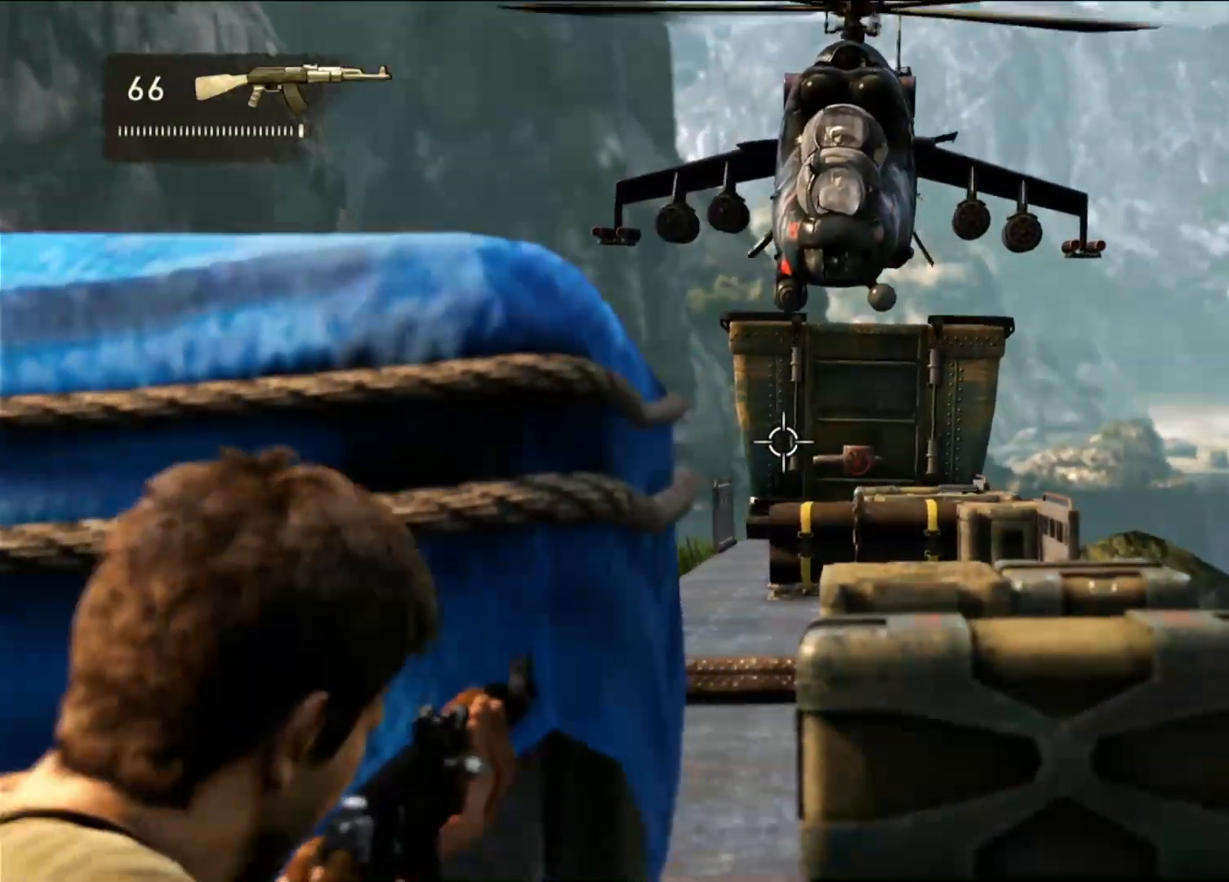
{"buttons": ["L2"], "left_stick": "center", "right_stick": "center", "events": [[217, "right_stick", "center"]]}
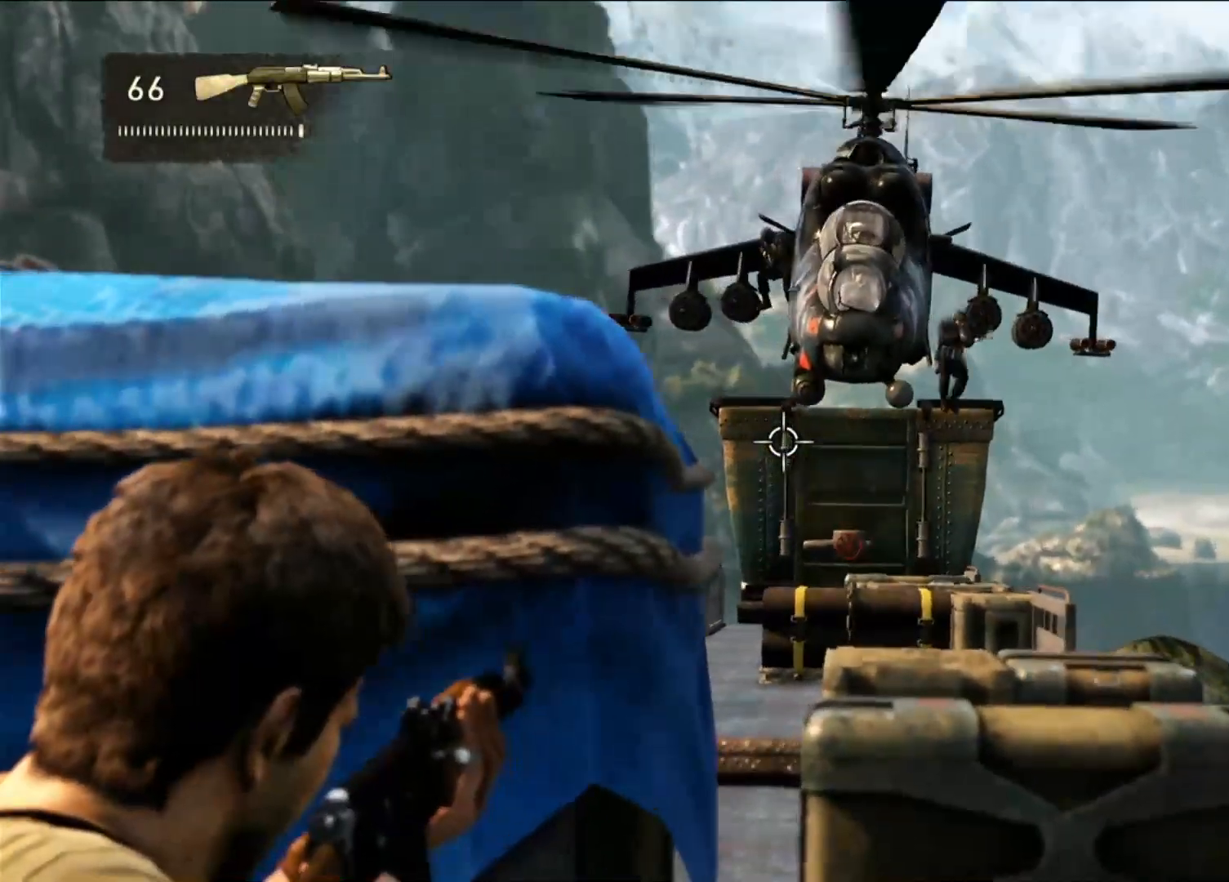
{"buttons": ["L2"], "left_stick": "center", "right_stick": "down"}
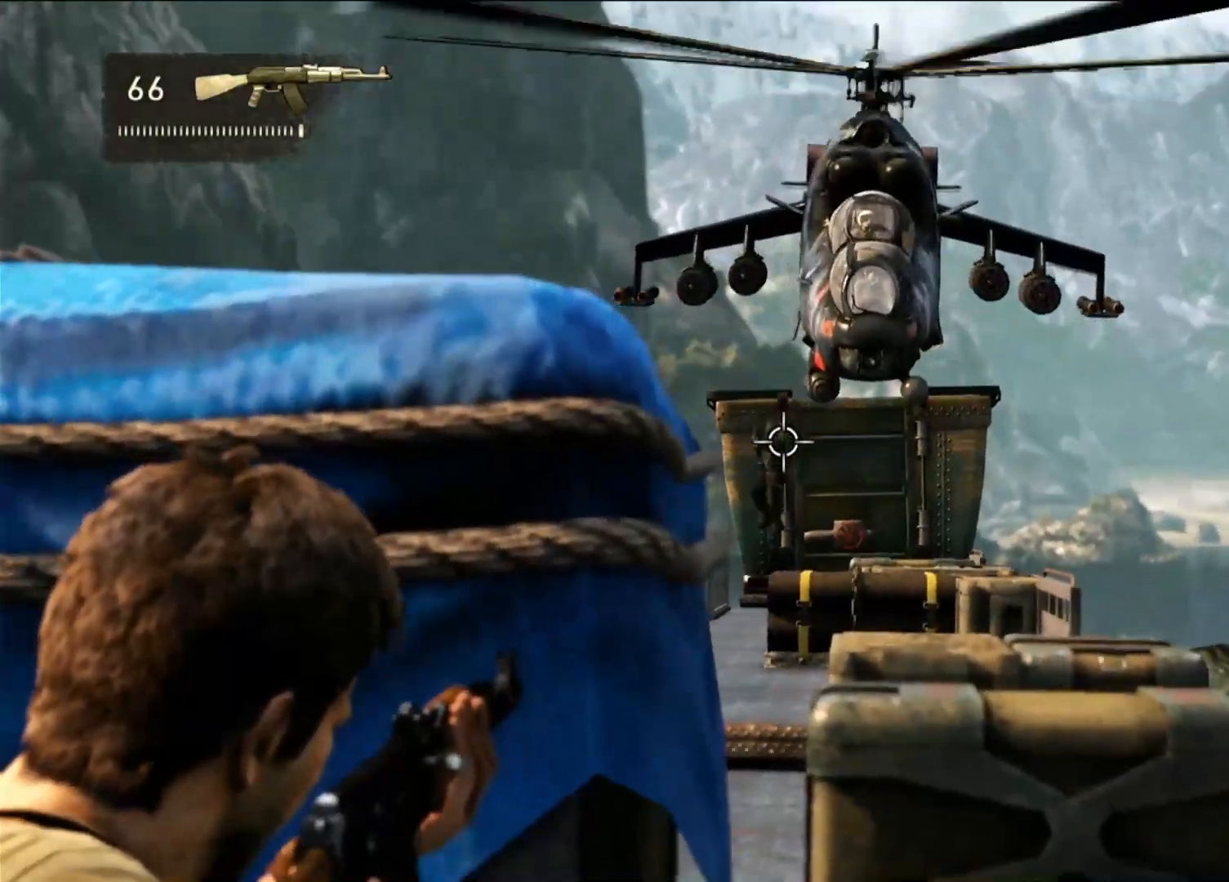
{"buttons": ["L2"], "left_stick": "center", "right_stick": "center", "events": [[117, "right_stick", "center"], [333, "R2", "down"], [500, "R2", "up"]]}
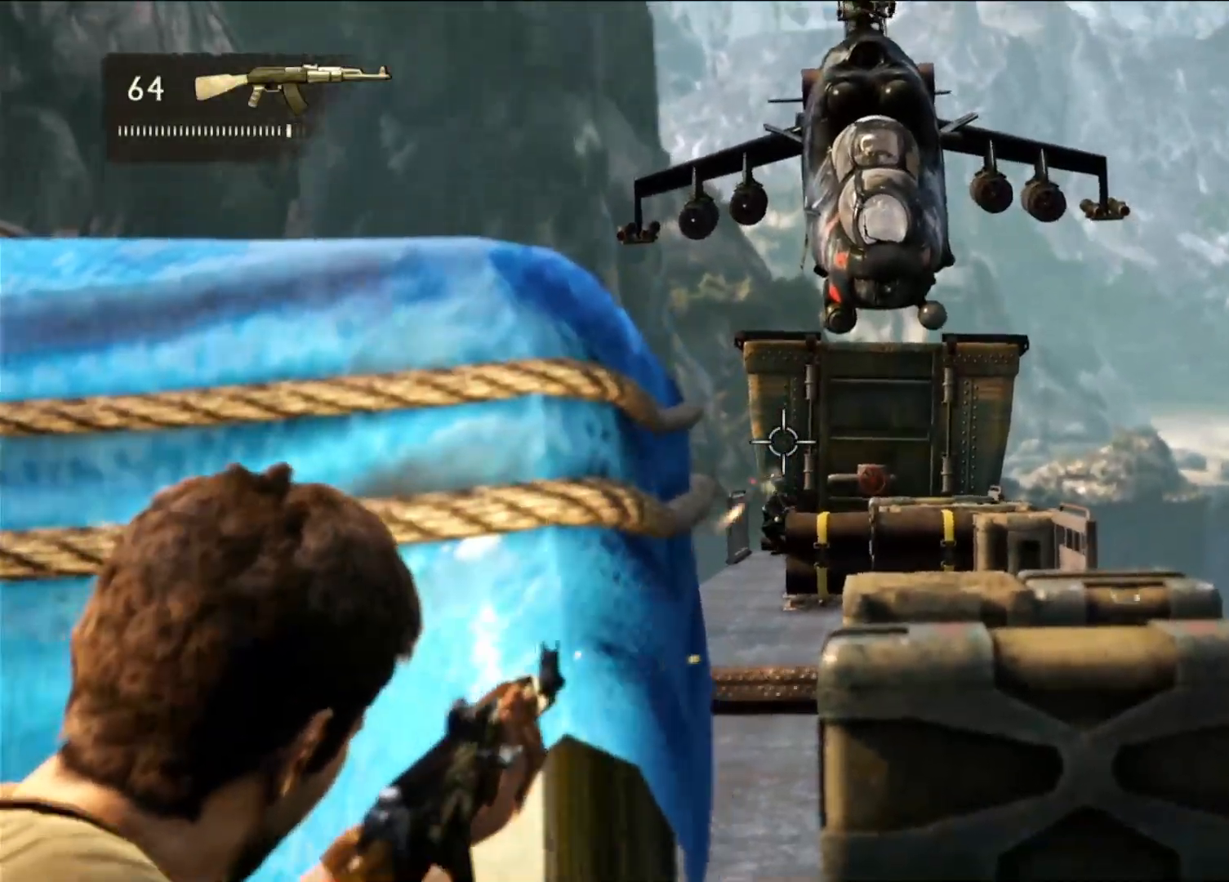
{"buttons": ["L2"], "left_stick": "center", "right_stick": "down", "events": [[33, "R2", "down"], [67, "right_stick", "down"], [133, "right_stick", "center"], [250, "R2", "up"], [317, "R2", "down"], [350, "right_stick", "down"], [483, "R2", "up"]]}